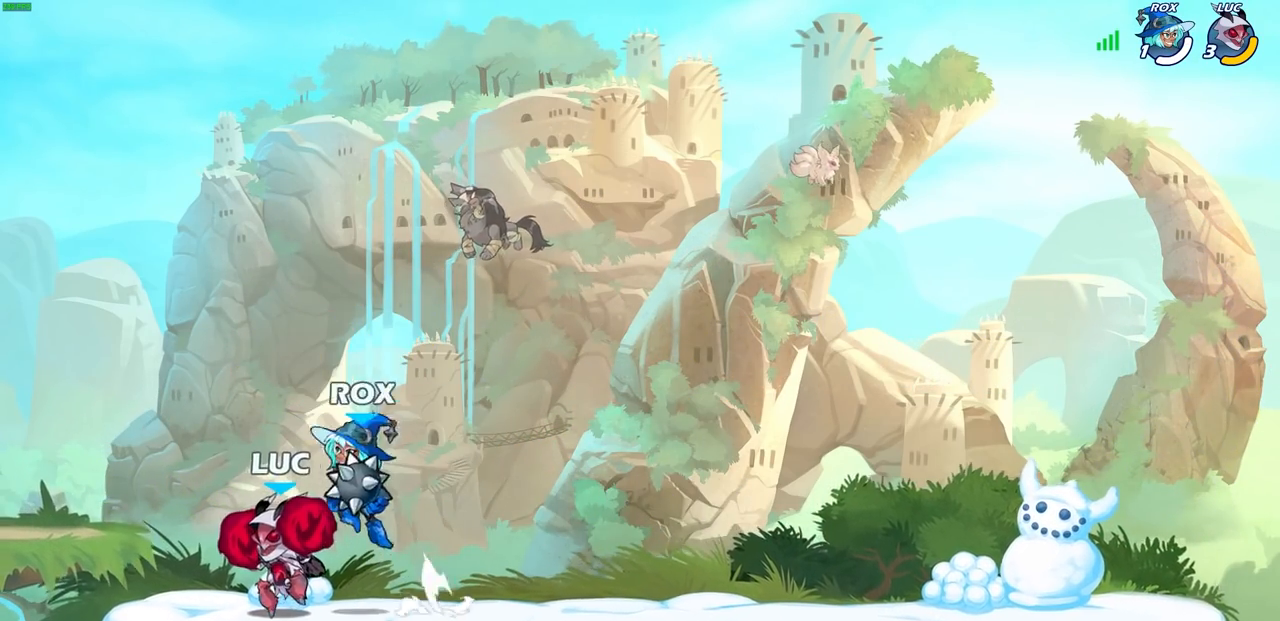
Gameplay with a controller (PlayStation layout); each line is a JSON object with the inputs held at the frame after it. "events" lists button and stick changes between this image and that frame as [ms after this image, input, new state], when the widget could be followed in between.
{"buttons": [], "left_stick": "down-right", "right_stick": "center", "events": [[50, "CROSS", "down"], [133, "left_stick", "up-right"], [250, "CROSS", "up"], [417, "left_stick", "down-right"]]}
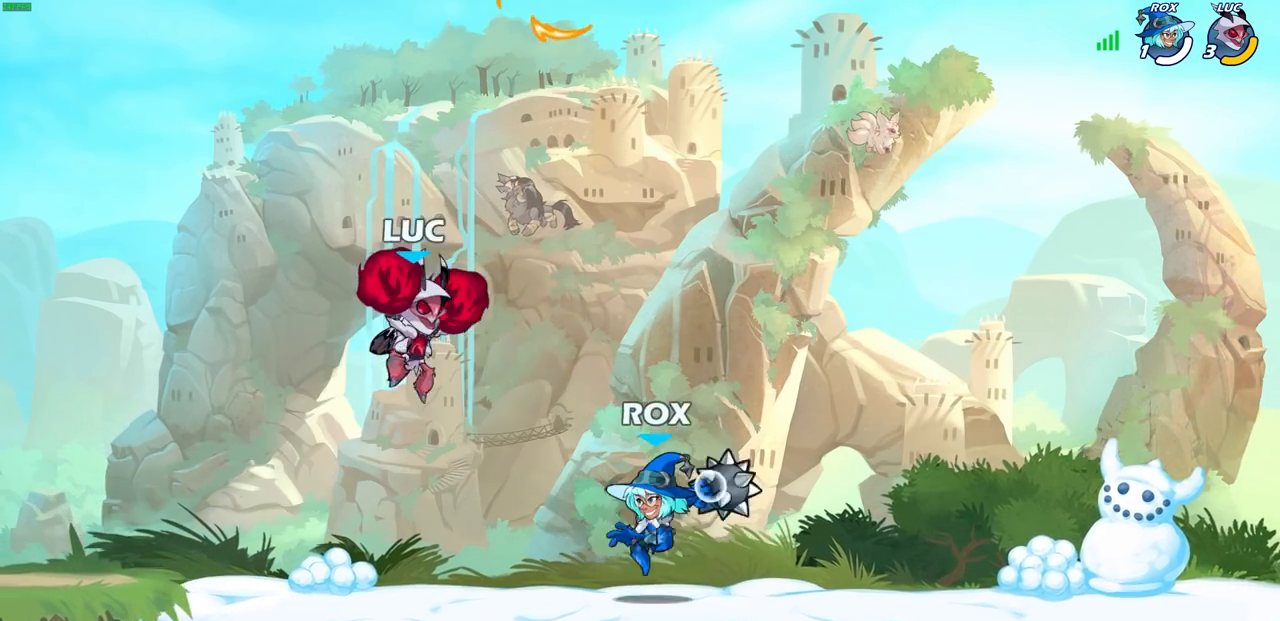
{"buttons": [], "left_stick": "center", "right_stick": "center", "events": [[183, "R2", "down"], [217, "SQUARE", "down"], [283, "R1", "down"], [317, "left_stick", "center"], [383, "R1", "up"], [383, "SQUARE", "up"], [400, "R2", "up"]]}
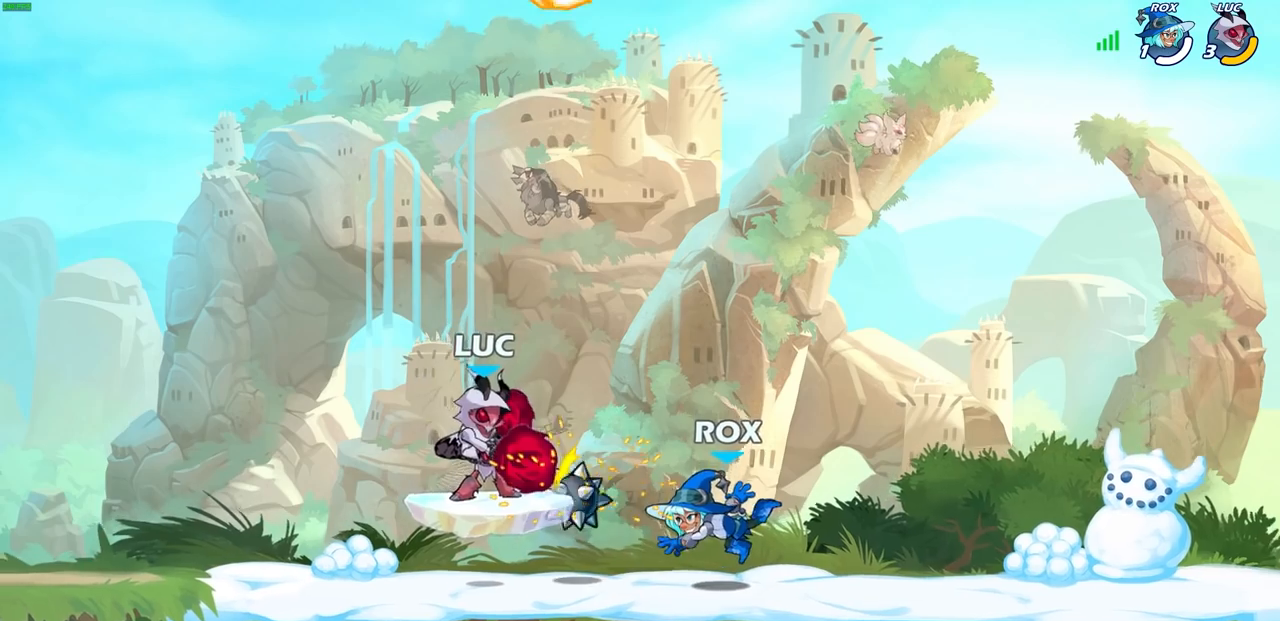
{"buttons": [], "left_stick": "right", "right_stick": "center", "events": [[383, "left_stick", "right"]]}
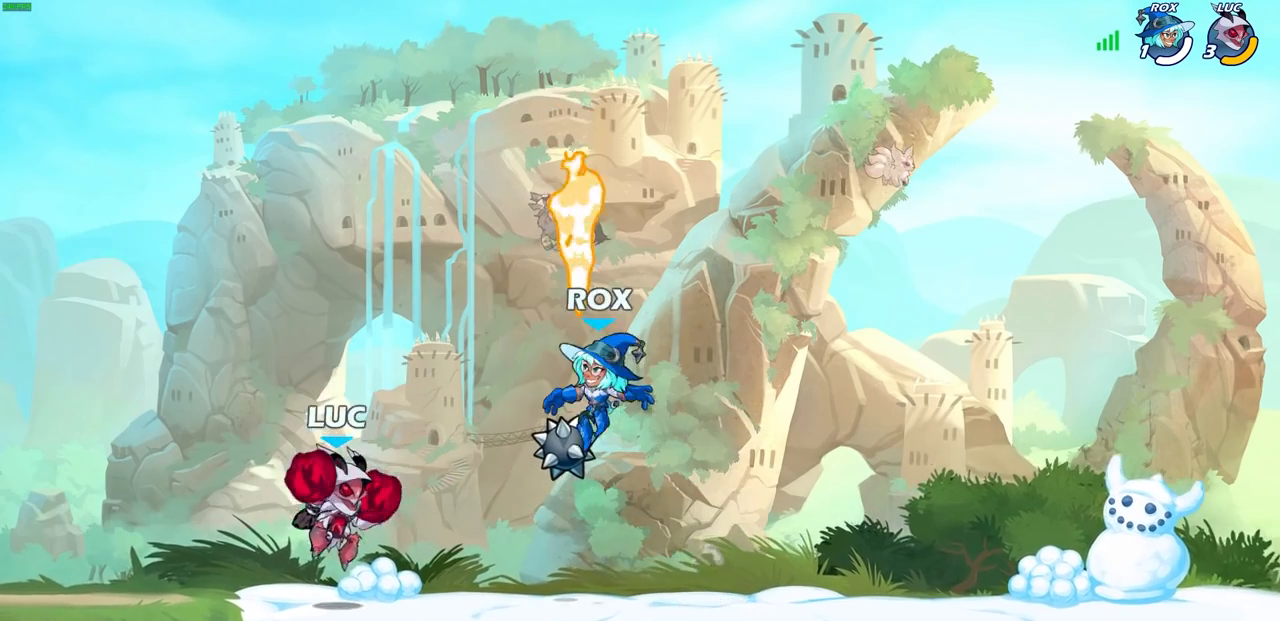
{"buttons": [], "left_stick": "up-left", "right_stick": "center", "events": [[33, "CROSS", "down"], [100, "SQUARE", "down"], [133, "right_stick", "down-left"], [167, "CROSS", "up"], [183, "SQUARE", "up"], [183, "left_stick", "up-left"], [183, "right_stick", "center"]]}
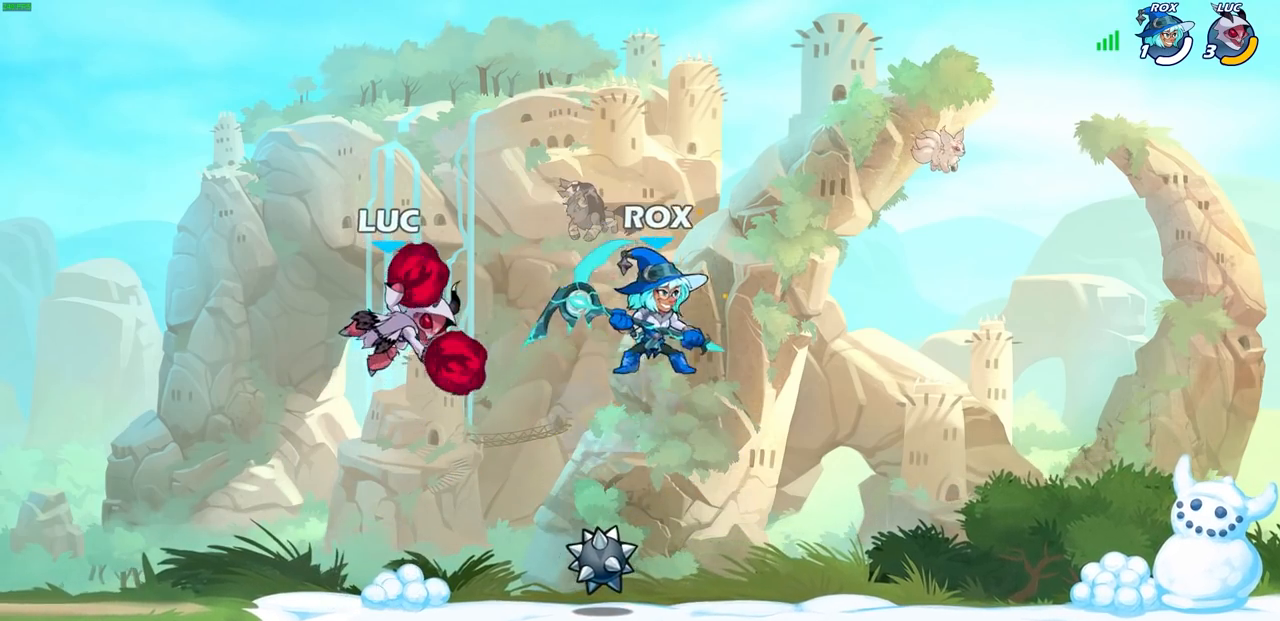
{"buttons": [], "left_stick": "up-left", "right_stick": "center", "events": [[233, "left_stick", "left"], [500, "left_stick", "up-left"]]}
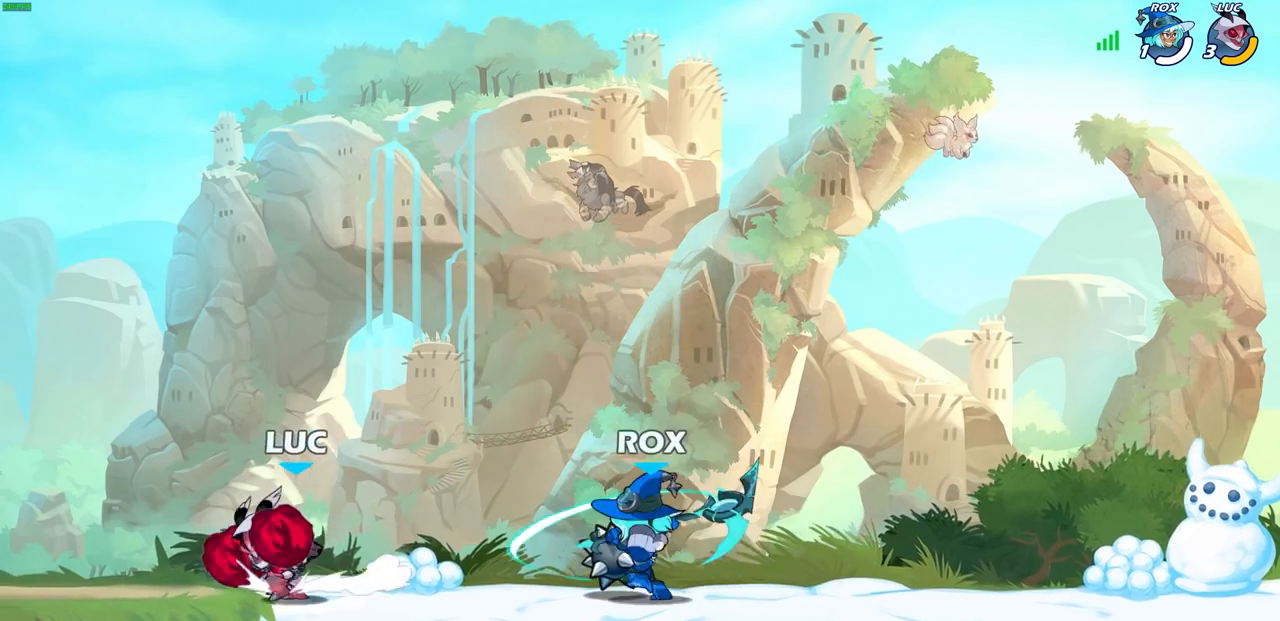
{"buttons": [], "left_stick": "center", "right_stick": "center", "events": [[133, "left_stick", "up-right"], [250, "left_stick", "right"], [267, "R2", "down"], [300, "SQUARE", "down"], [317, "R2", "up"], [367, "left_stick", "center"], [383, "SQUARE", "up"]]}
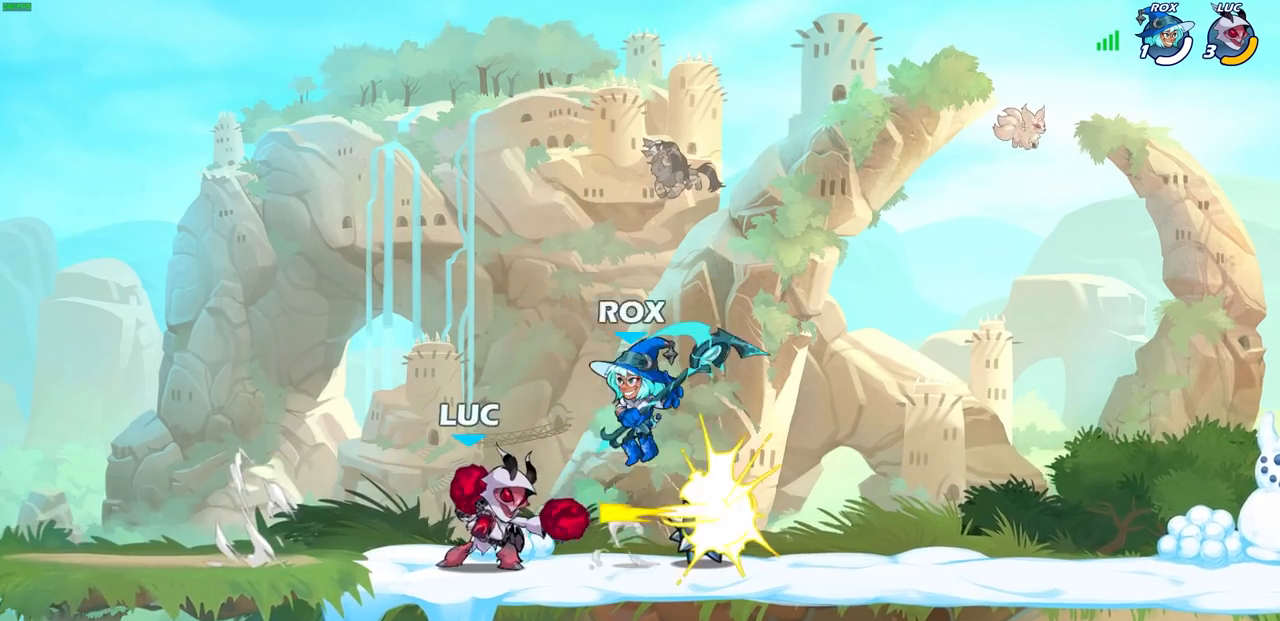
{"buttons": ["SQUARE"], "left_stick": "down-left", "right_stick": "center", "events": [[400, "left_stick", "down-left"], [433, "SQUARE", "down"]]}
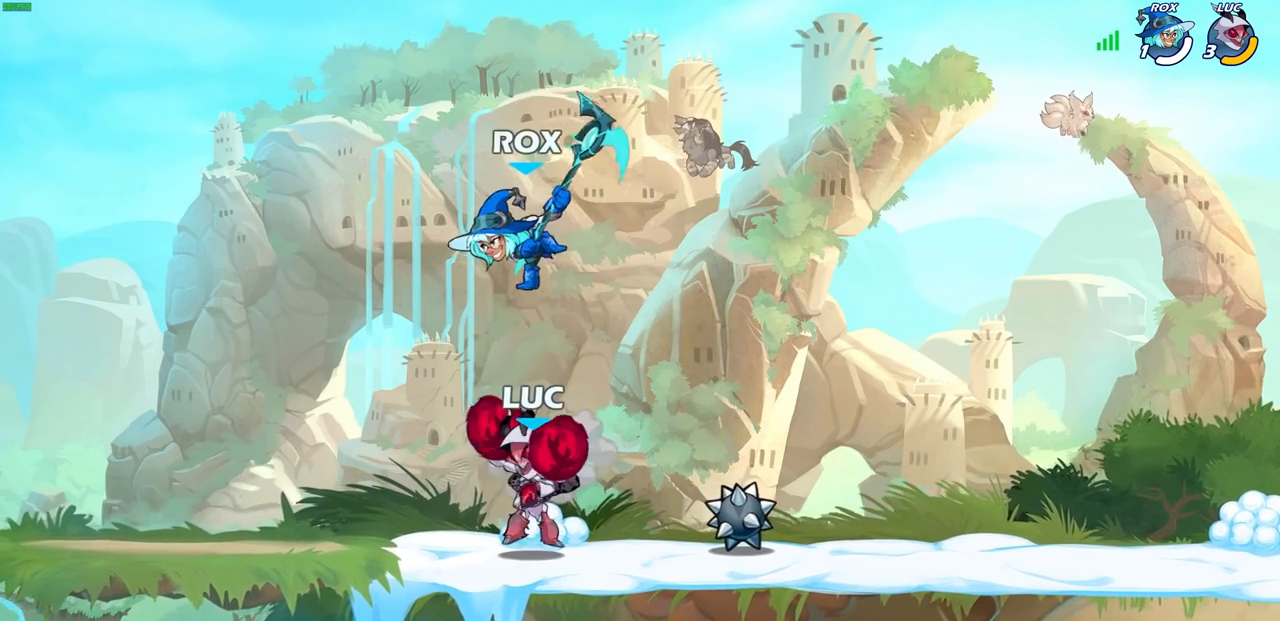
{"buttons": [], "left_stick": "center", "right_stick": "center", "events": [[17, "SQUARE", "up"], [50, "left_stick", "center"]]}
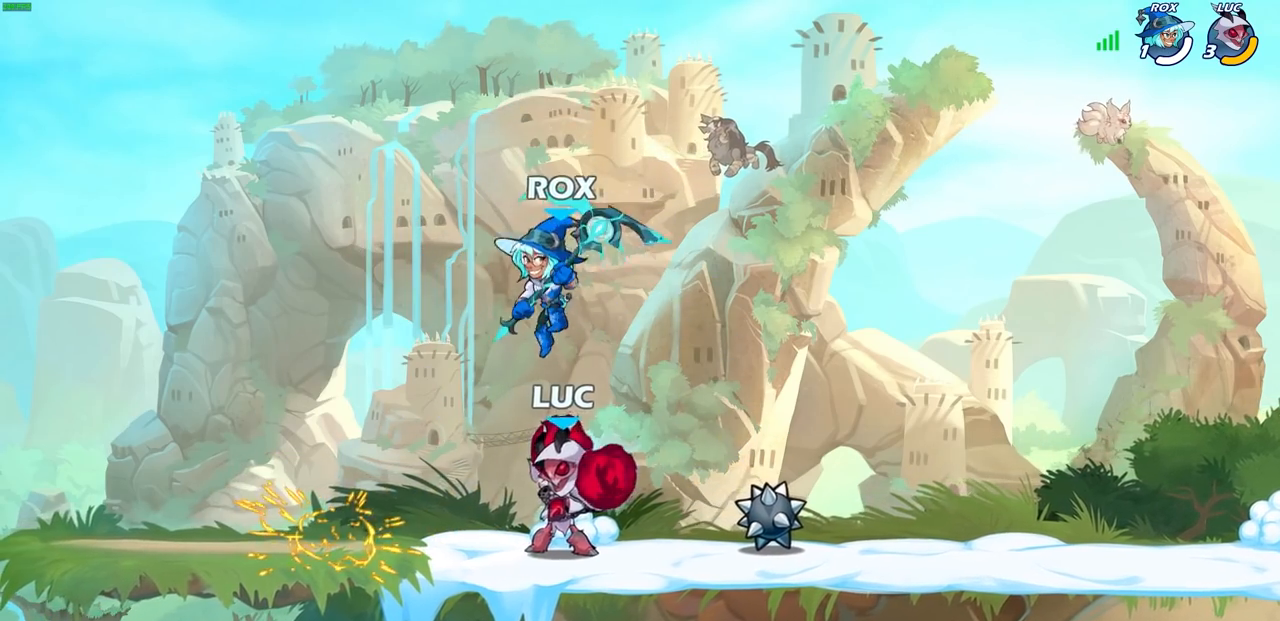
{"buttons": [], "left_stick": "center", "right_stick": "center", "events": [[133, "left_stick", "right"], [217, "CROSS", "down"], [250, "SQUARE", "down"], [267, "left_stick", "center"], [333, "CROSS", "up"], [333, "SQUARE", "up"]]}
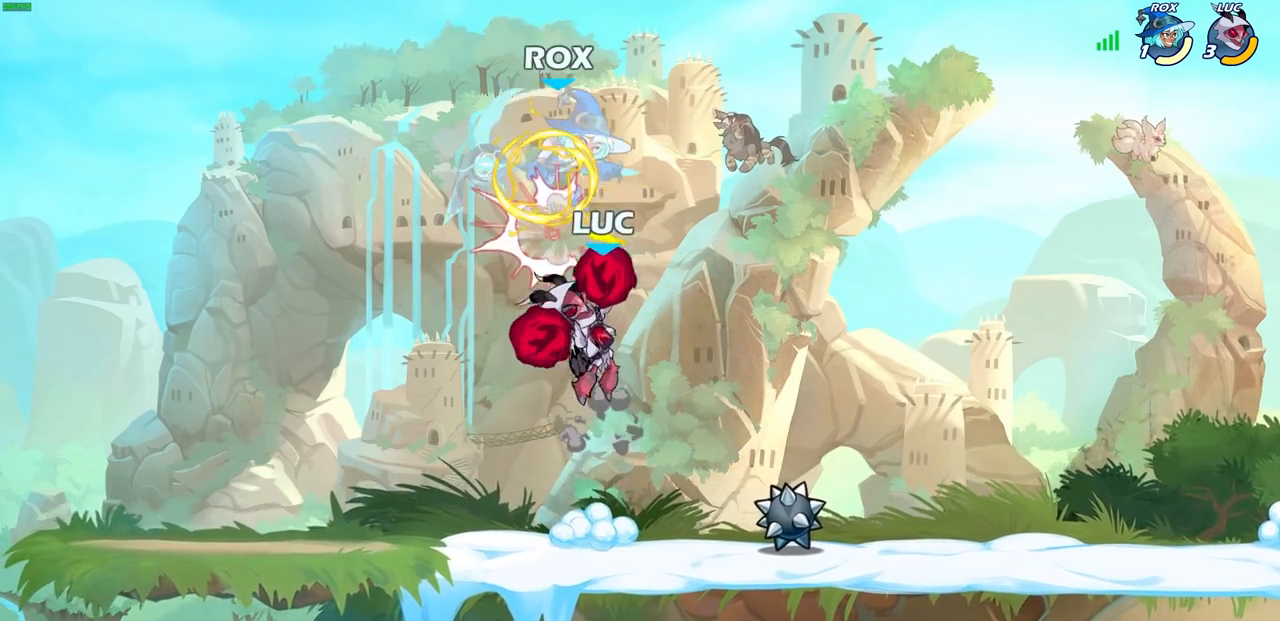
{"buttons": [], "left_stick": "center", "right_stick": "center", "events": [[167, "CROSS", "down"], [200, "left_stick", "up-left"], [233, "CIRCLE", "down"], [250, "CROSS", "up"], [317, "left_stick", "center"], [350, "CIRCLE", "up"]]}
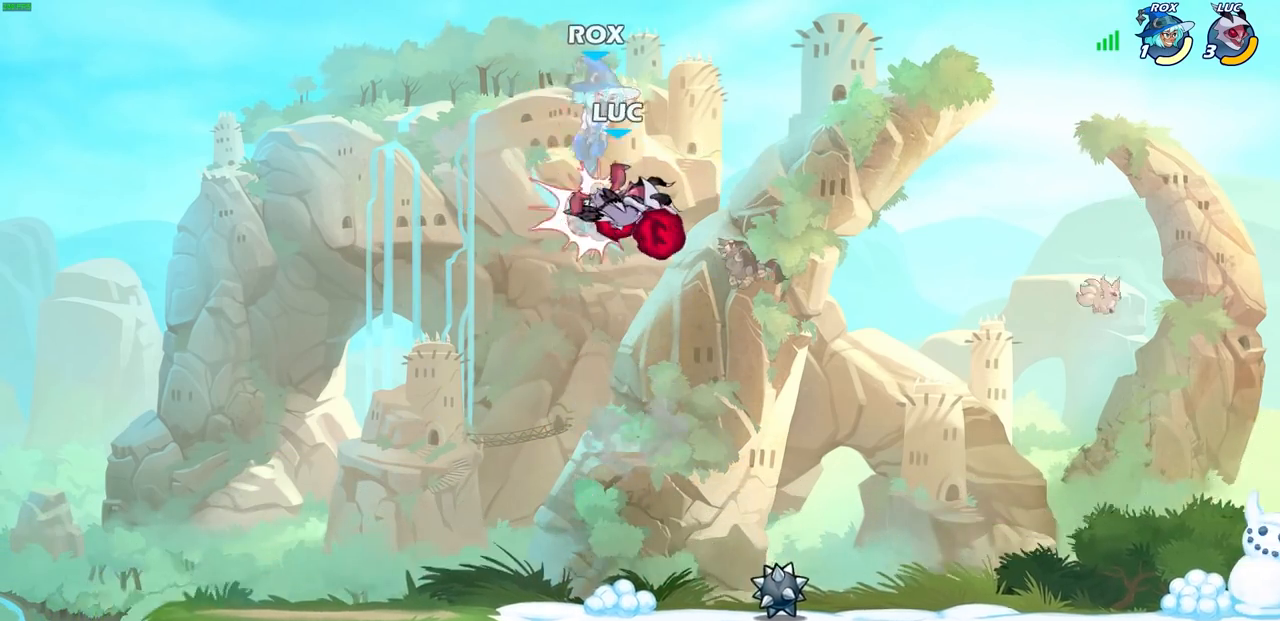
{"buttons": [], "left_stick": "center", "right_stick": "center", "events": []}
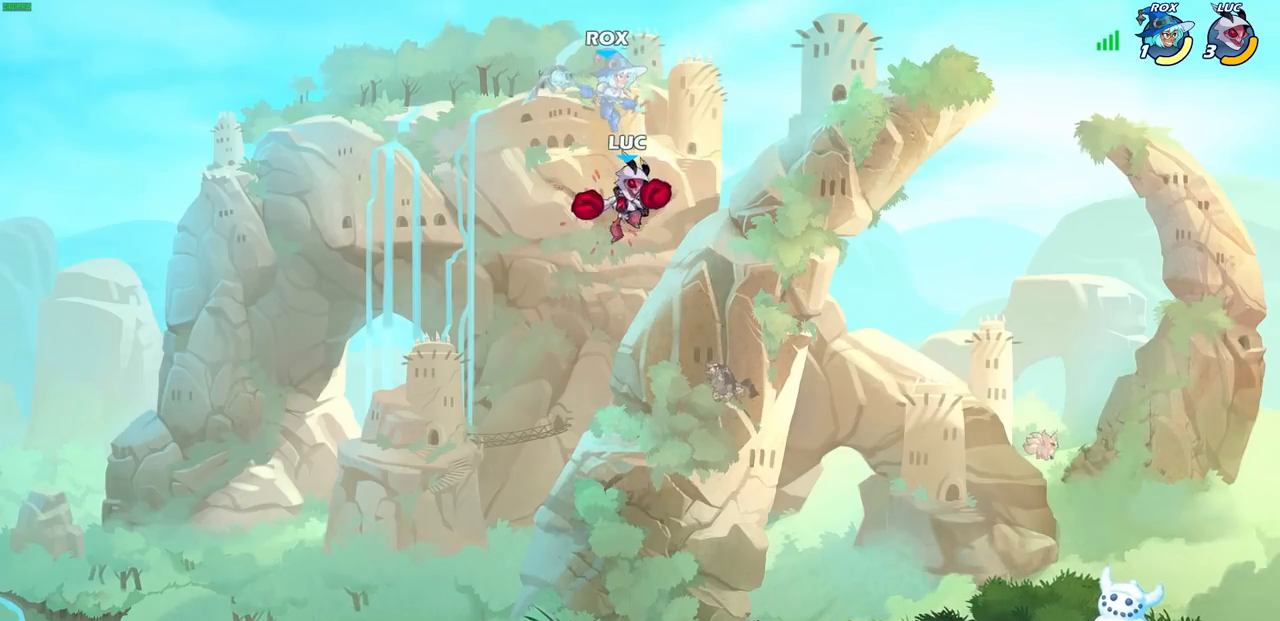
{"buttons": ["R2"], "left_stick": "up", "right_stick": "center", "events": [[250, "left_stick", "up"], [383, "R2", "down"]]}
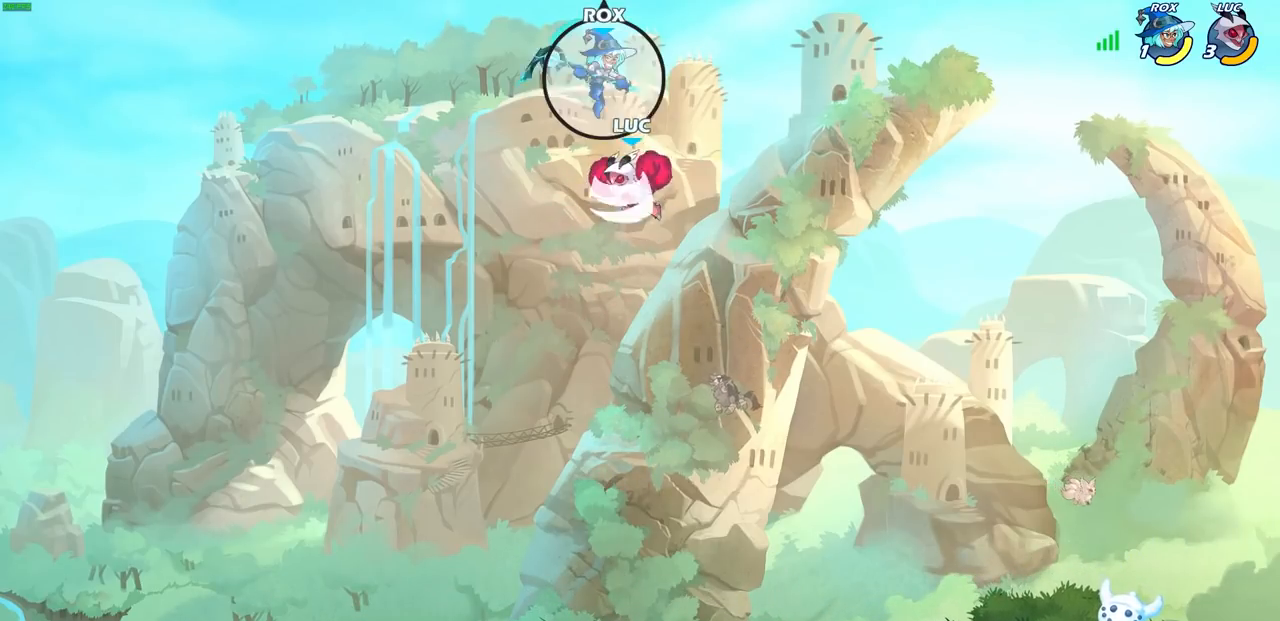
{"buttons": [], "left_stick": "center", "right_stick": "center", "events": [[83, "R2", "up"], [117, "SQUARE", "down"], [167, "left_stick", "center"], [200, "SQUARE", "up"]]}
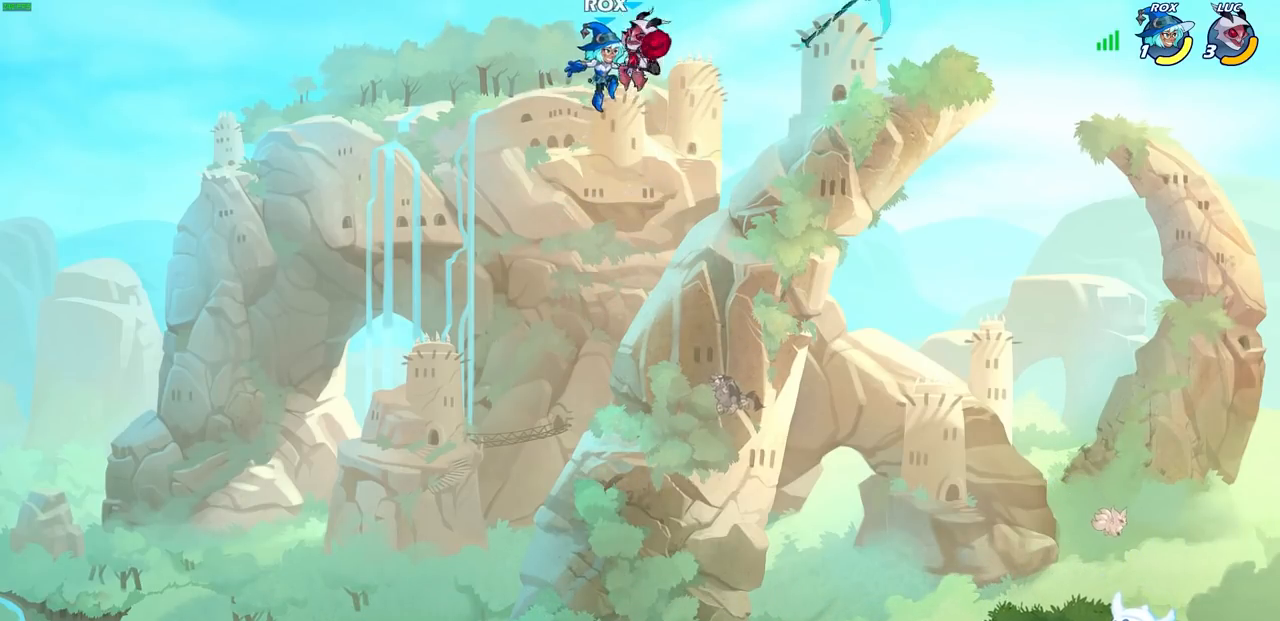
{"buttons": [], "left_stick": "center", "right_stick": "center", "events": [[267, "left_stick", "down-left"], [300, "SQUARE", "down"], [400, "left_stick", "center"], [417, "SQUARE", "up"]]}
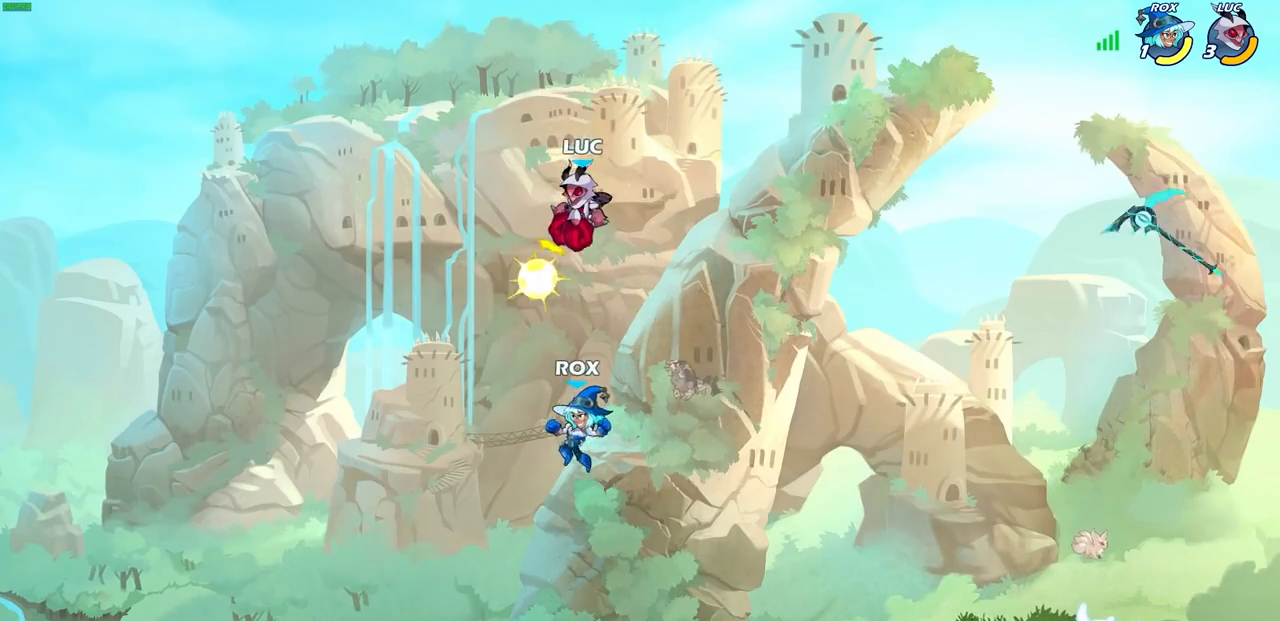
{"buttons": [], "left_stick": "up", "right_stick": "center", "events": [[233, "left_stick", "left"], [500, "left_stick", "up"]]}
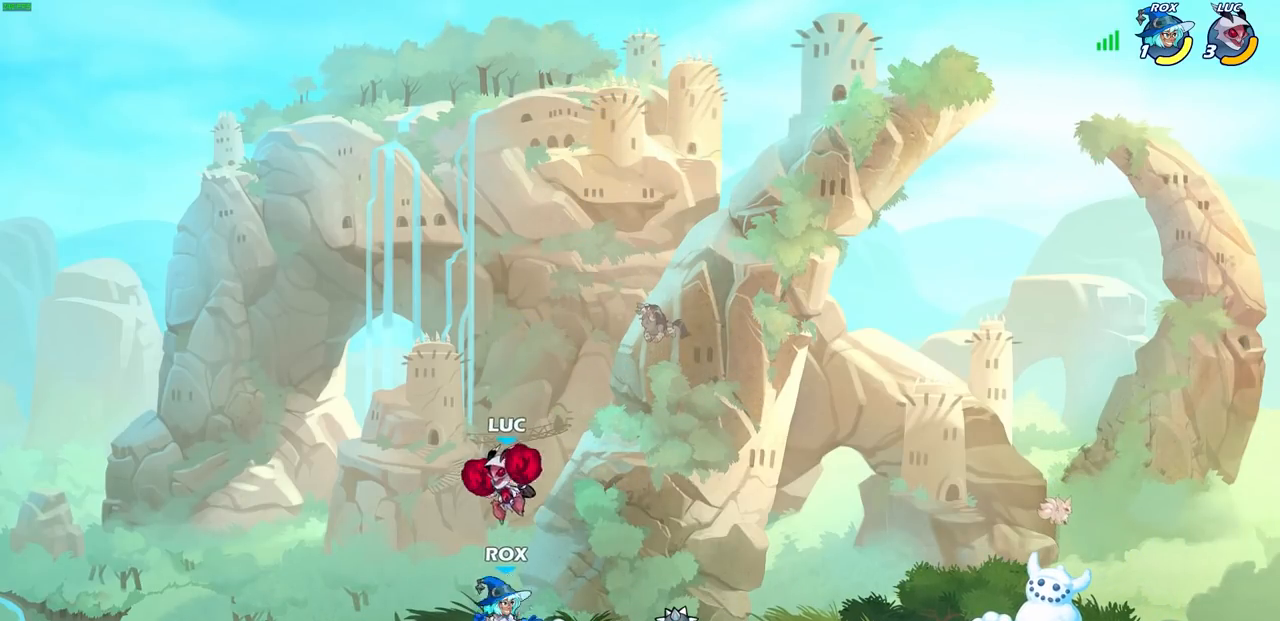
{"buttons": [], "left_stick": "down-right", "right_stick": "center", "events": [[17, "left_stick", "up-right"], [33, "CROSS", "down"], [150, "CROSS", "up"], [333, "left_stick", "right"], [467, "left_stick", "down-right"]]}
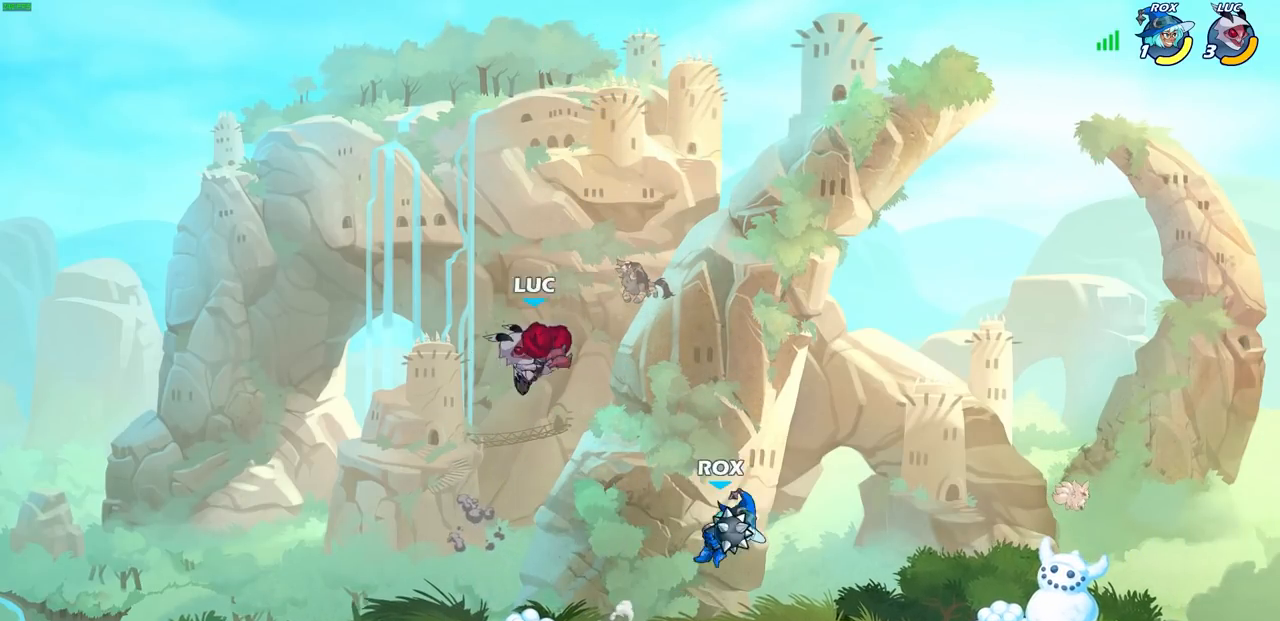
{"buttons": [], "left_stick": "down-right", "right_stick": "center", "events": [[33, "left_stick", "down"], [150, "left_stick", "right"], [367, "left_stick", "down-right"]]}
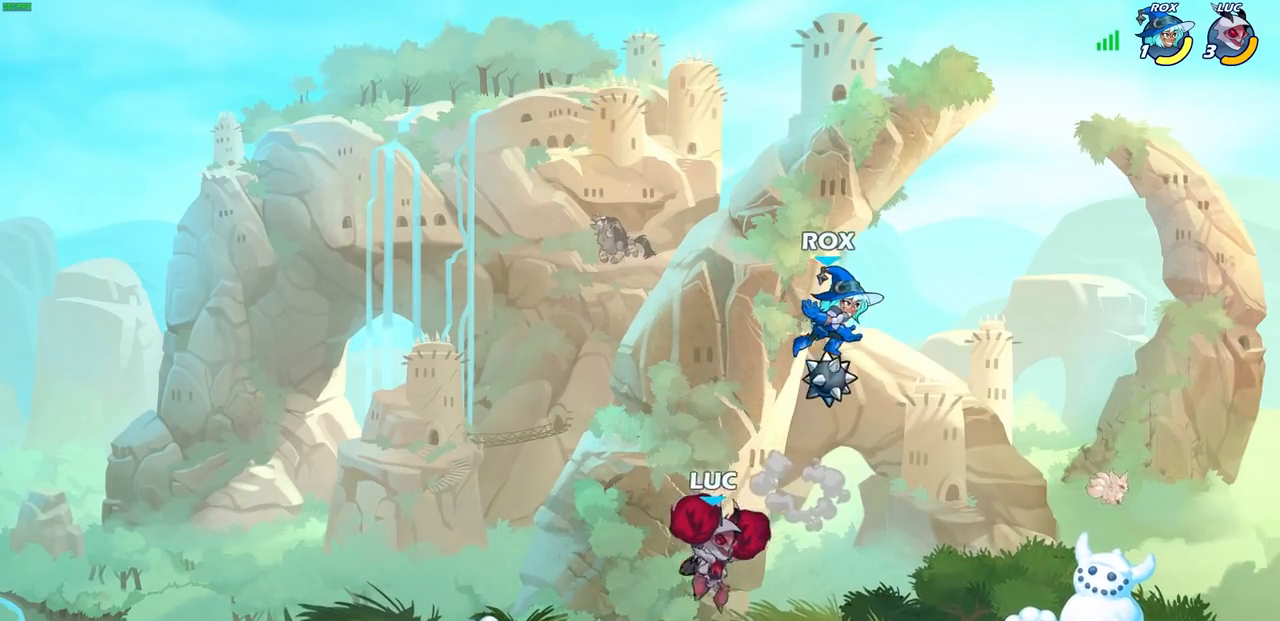
{"buttons": [], "left_stick": "center", "right_stick": "center", "events": [[167, "left_stick", "right"], [450, "left_stick", "center"]]}
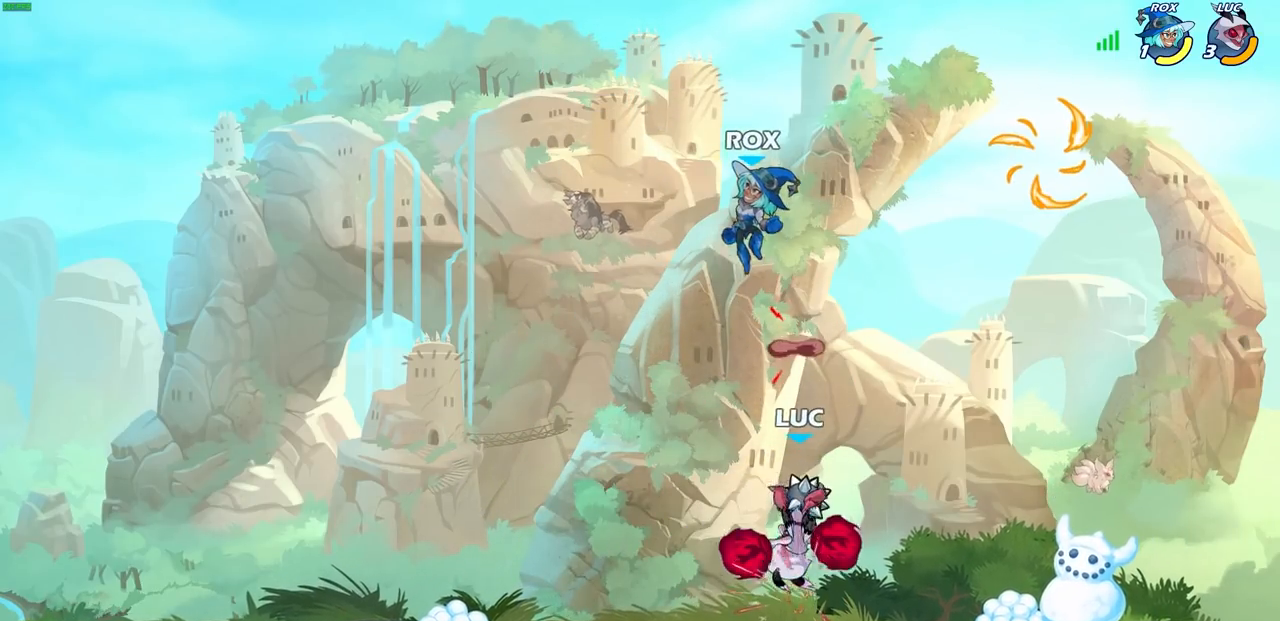
{"buttons": [], "left_stick": "down-left", "right_stick": "center", "events": [[317, "R2", "down"], [350, "left_stick", "down-left"], [400, "SQUARE", "down"], [483, "R2", "up"], [483, "SQUARE", "up"]]}
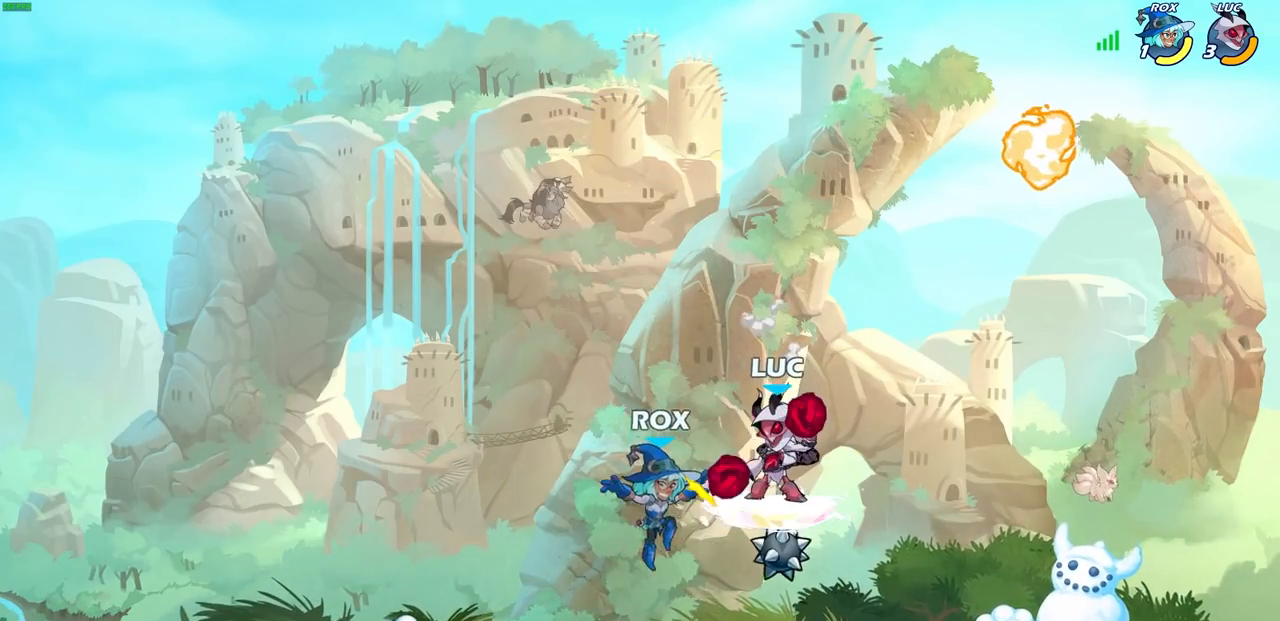
{"buttons": [], "left_stick": "left", "right_stick": "center", "events": [[17, "left_stick", "center"], [433, "left_stick", "left"]]}
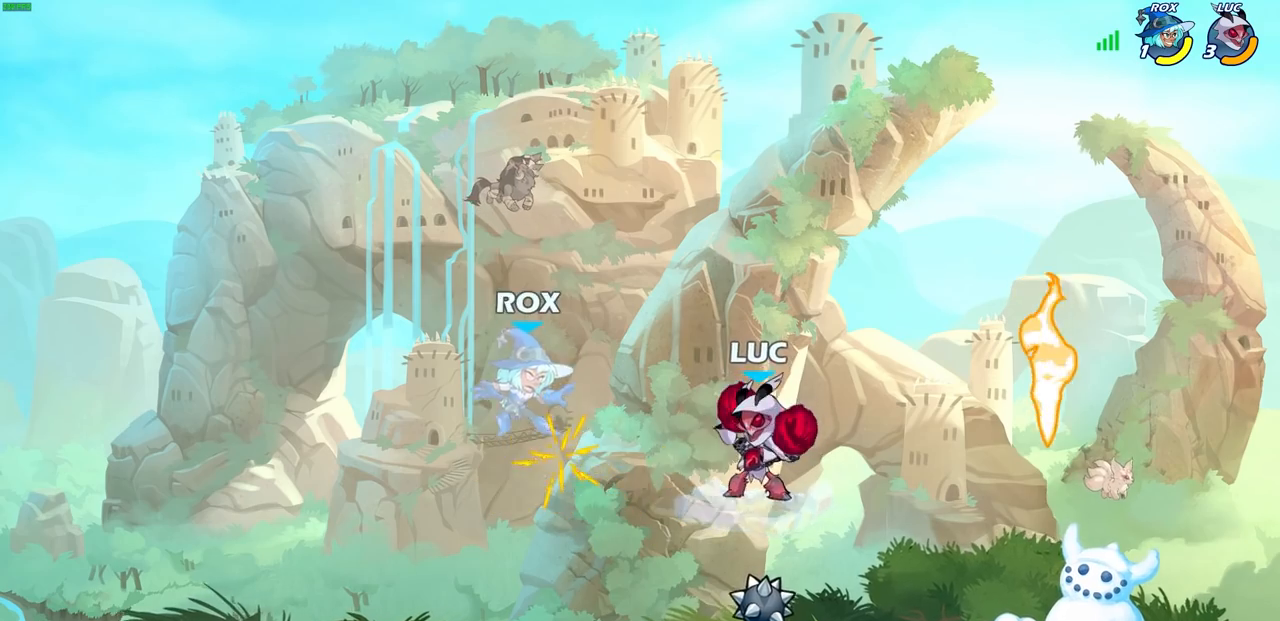
{"buttons": [], "left_stick": "center", "right_stick": "center", "events": [[50, "R2", "down"], [167, "left_stick", "up-right"], [200, "SQUARE", "down"], [217, "R2", "up"], [317, "SQUARE", "up"], [383, "left_stick", "center"]]}
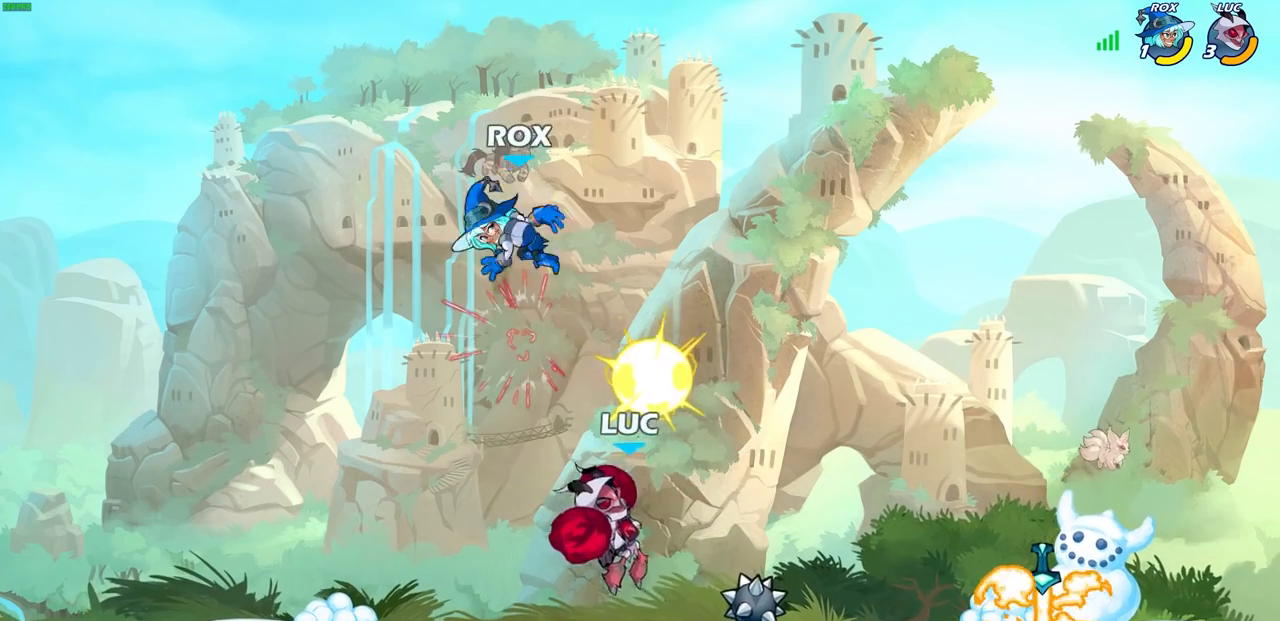
{"buttons": [], "left_stick": "right", "right_stick": "center", "events": [[183, "left_stick", "right"]]}
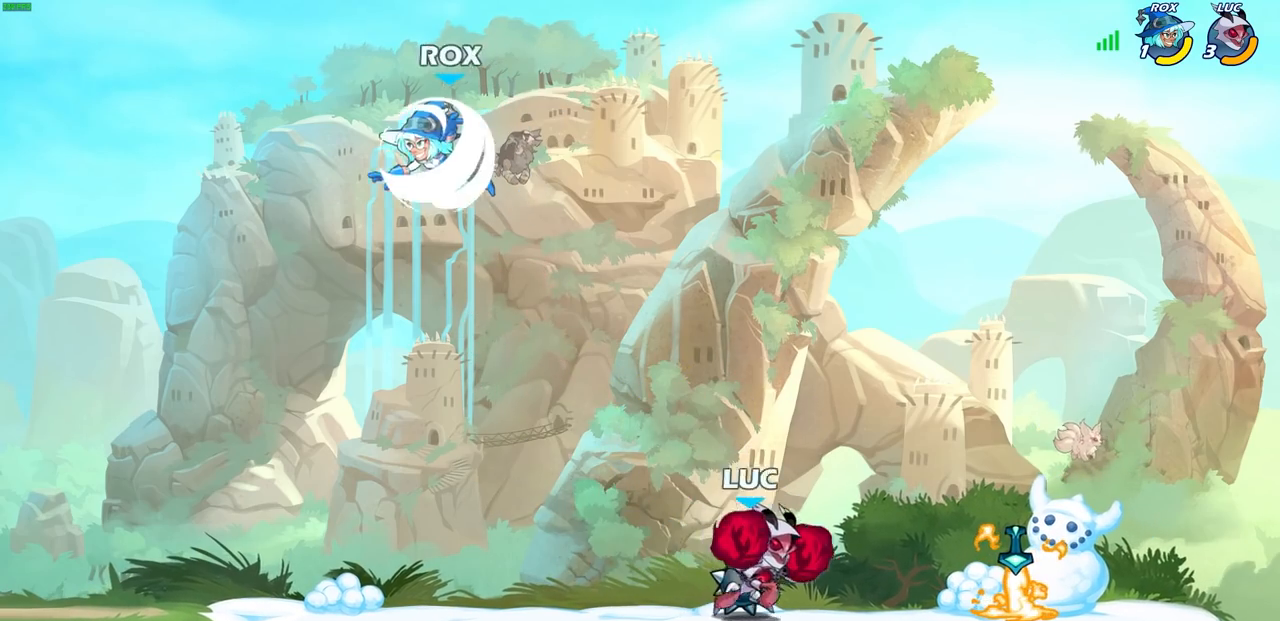
{"buttons": ["CROSS", "SQUARE"], "left_stick": "left", "right_stick": "center", "events": [[50, "left_stick", "left"], [300, "R2", "down"], [350, "CROSS", "down"], [417, "SQUARE", "down"], [467, "R2", "up"]]}
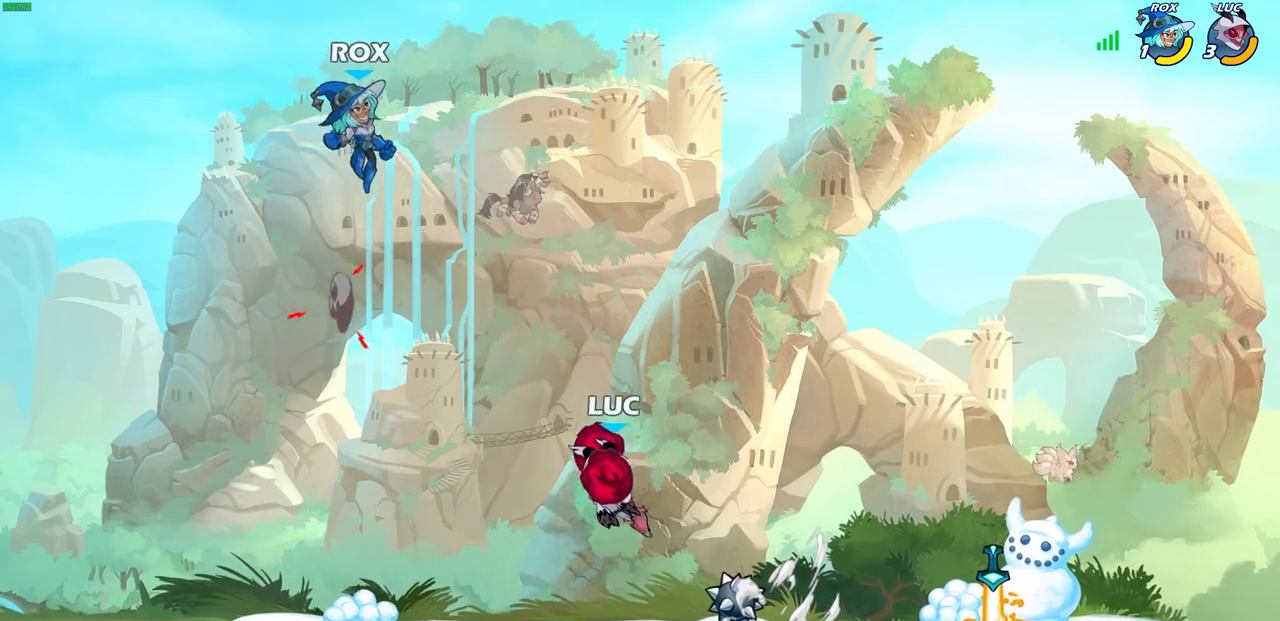
{"buttons": [], "left_stick": "right", "right_stick": "center", "events": [[17, "CROSS", "up"], [33, "SQUARE", "up"], [250, "left_stick", "center"], [367, "left_stick", "right"]]}
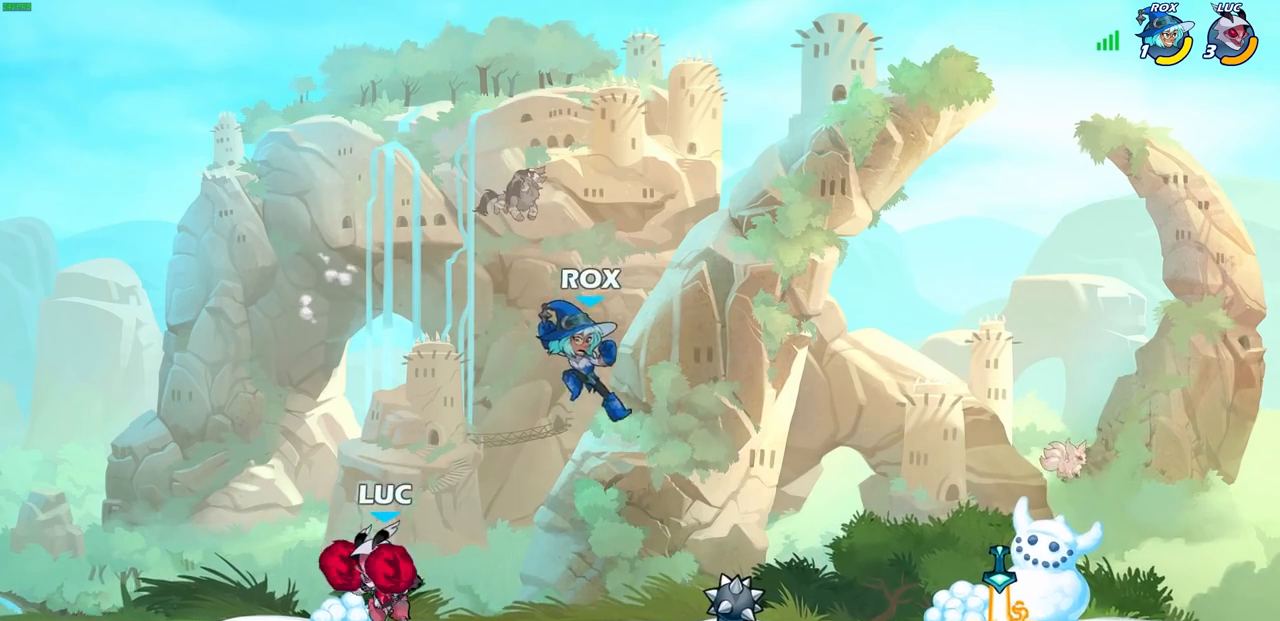
{"buttons": [], "left_stick": "center", "right_stick": "center", "events": [[150, "R2", "down"], [233, "SQUARE", "down"], [300, "R2", "up"], [333, "SQUARE", "up"], [367, "left_stick", "center"]]}
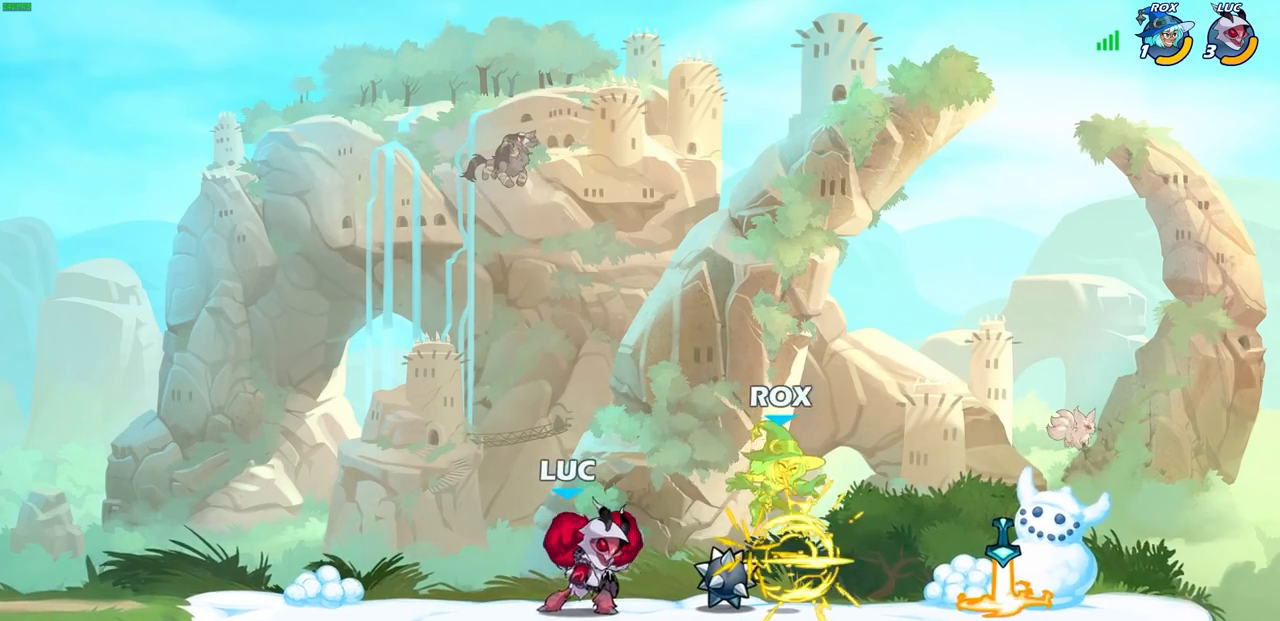
{"buttons": [], "left_stick": "right", "right_stick": "center", "events": [[133, "left_stick", "right"], [150, "CROSS", "down"], [200, "SQUARE", "down"], [250, "CROSS", "up"], [267, "SQUARE", "up"], [300, "left_stick", "center"], [450, "left_stick", "right"]]}
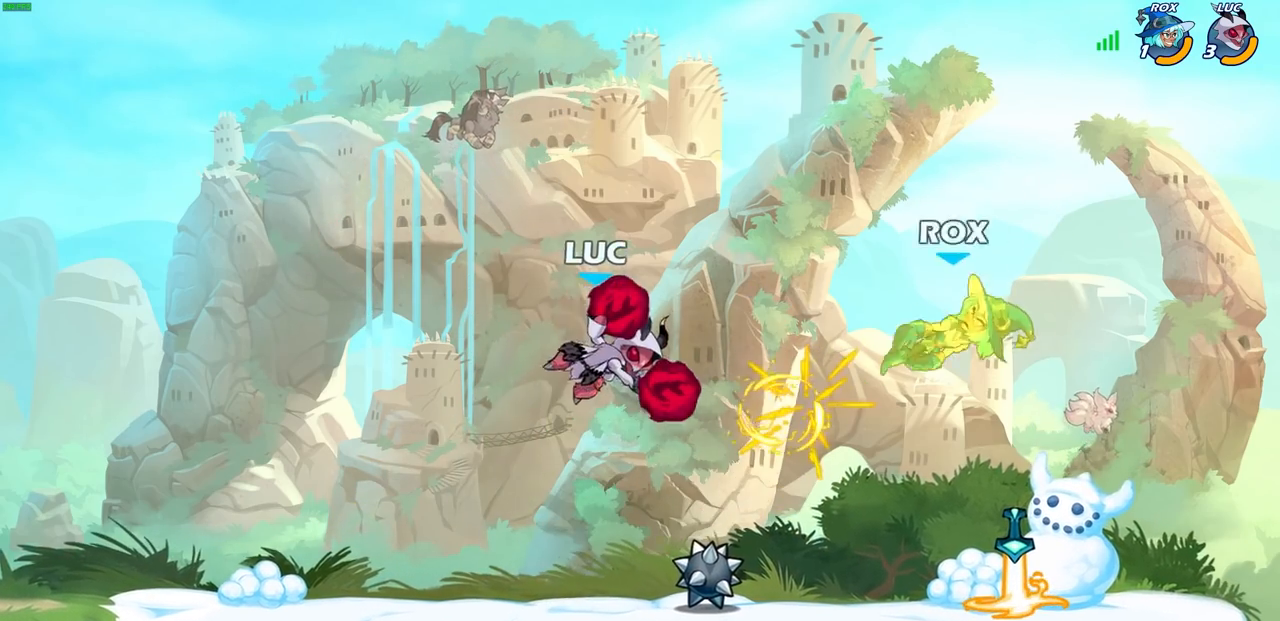
{"buttons": [], "left_stick": "right", "right_stick": "center", "events": [[333, "CROSS", "down"], [483, "CROSS", "up"]]}
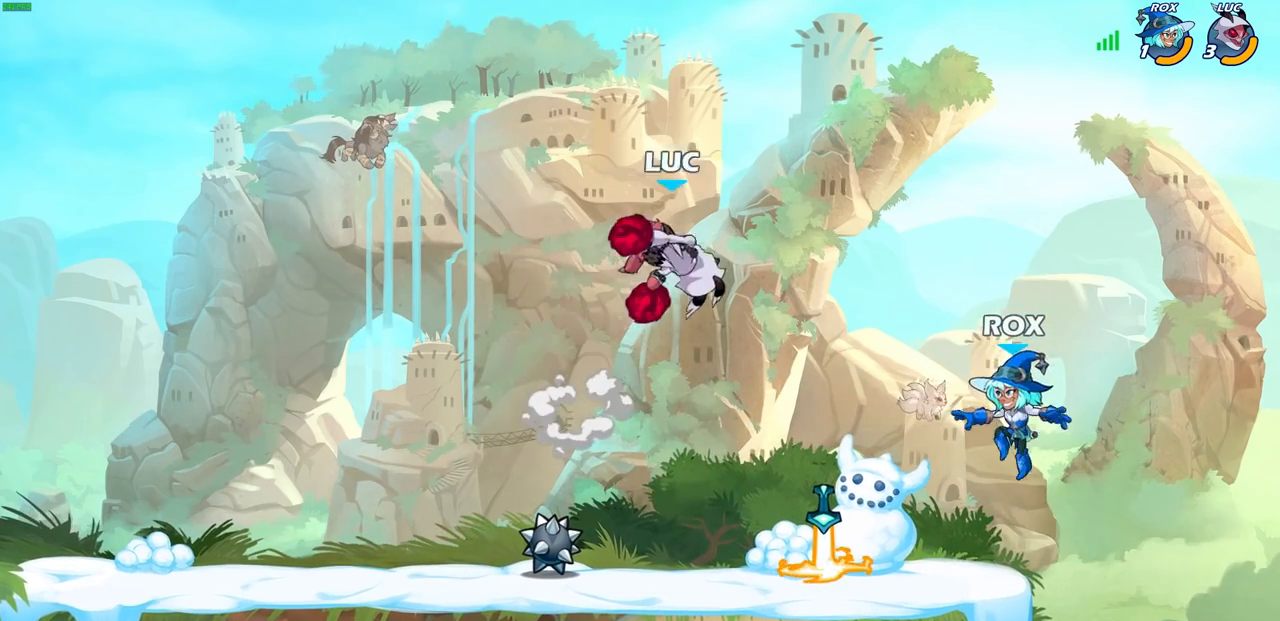
{"buttons": ["SQUARE", "R2"], "left_stick": "down-left", "right_stick": "center", "events": [[100, "left_stick", "down"], [217, "left_stick", "down-left"], [383, "R2", "down"], [433, "SQUARE", "down"]]}
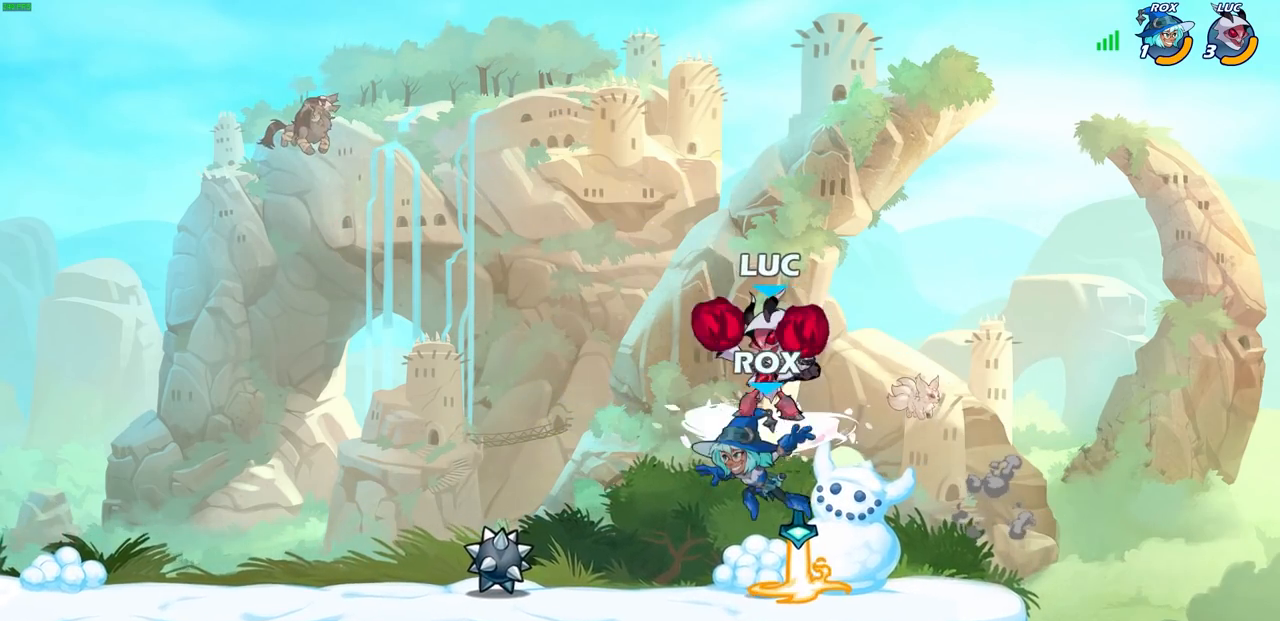
{"buttons": [], "left_stick": "center", "right_stick": "center", "events": [[83, "SQUARE", "up"], [83, "left_stick", "center"], [100, "R2", "up"]]}